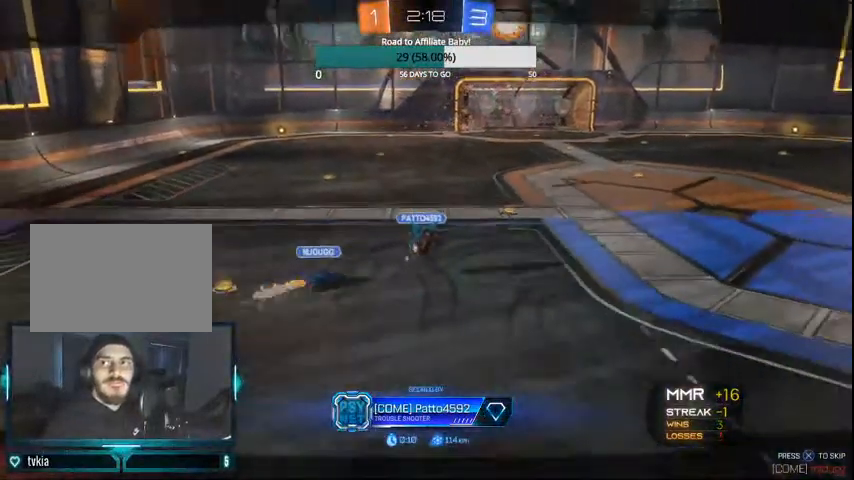
Gameplay with a controller (PlayStation layout); each line is a JSON object with the inputs held at the frame after it. "events" lists button and stick changes between this image and that frame as [ms after this image, input, new state], when the widget could be followed in between.
{"buttons": [], "left_stick": "center", "right_stick": "center", "events": []}
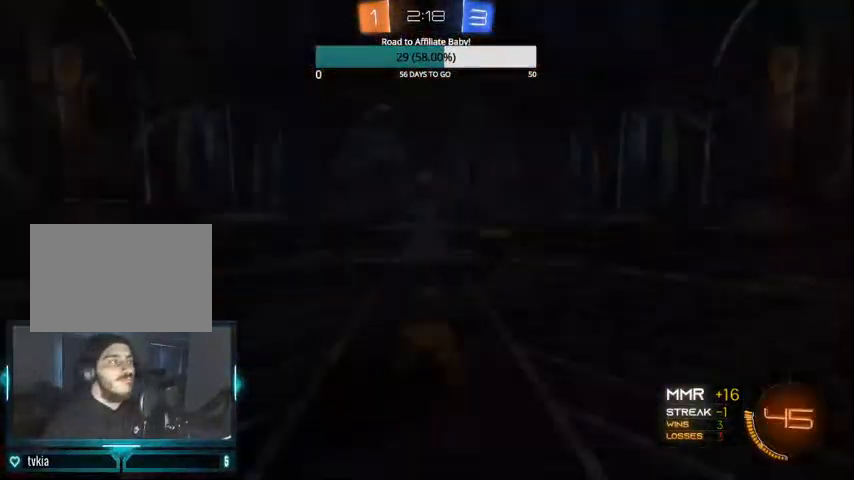
{"buttons": [], "left_stick": "center", "right_stick": "center", "events": []}
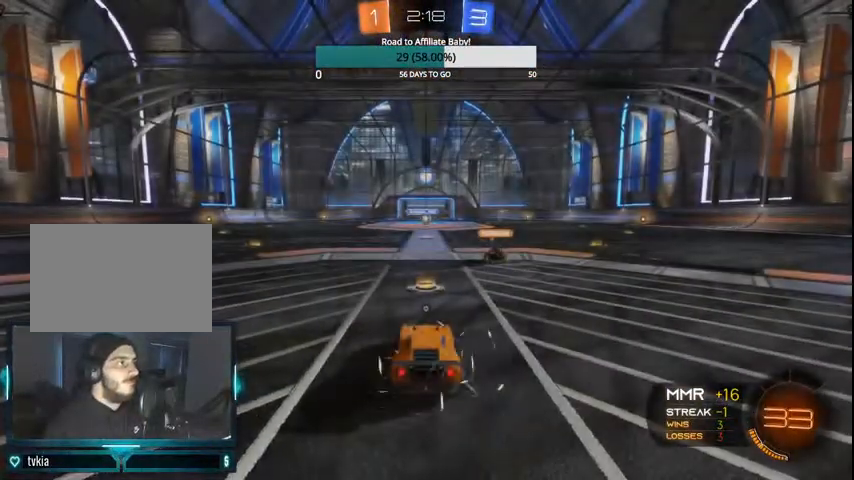
{"buttons": ["DPAD_UP"], "left_stick": "center", "right_stick": "center", "events": [[400, "DPAD_UP", "down"]]}
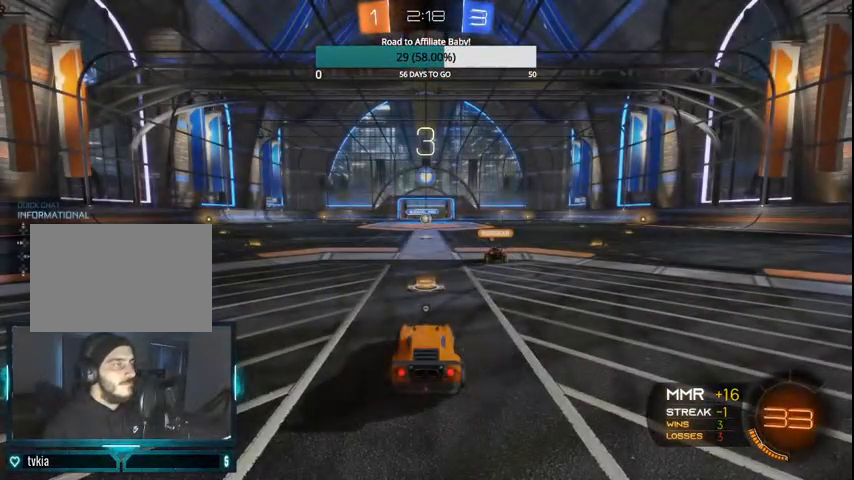
{"buttons": [], "left_stick": "center", "right_stick": "center", "events": [[33, "DPAD_UP", "up"], [133, "DPAD_RIGHT", "down"], [267, "DPAD_RIGHT", "up"]]}
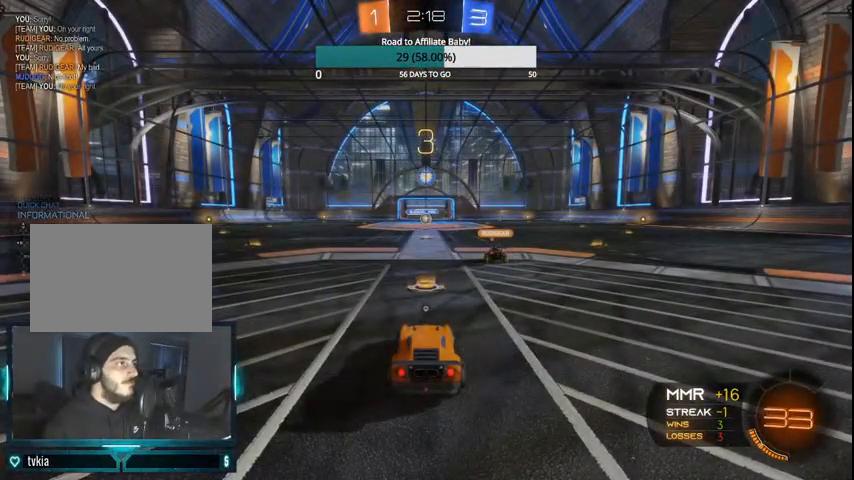
{"buttons": [], "left_stick": "center", "right_stick": "center", "events": []}
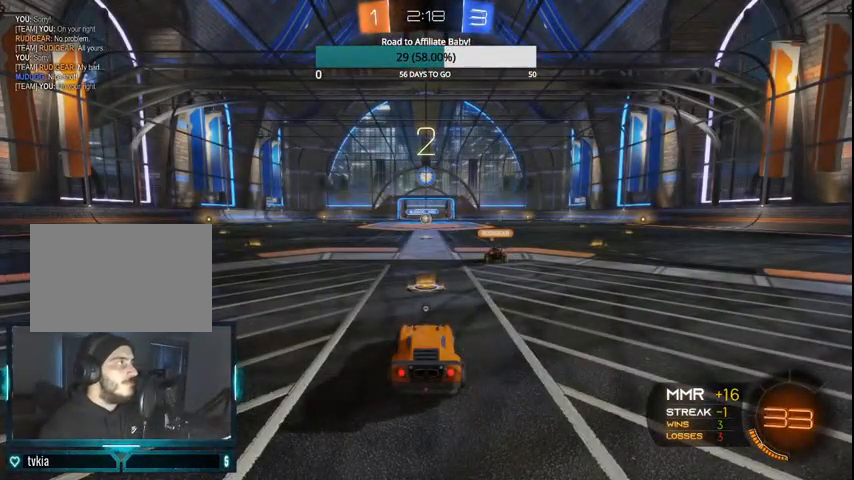
{"buttons": [], "left_stick": "center", "right_stick": "center", "events": []}
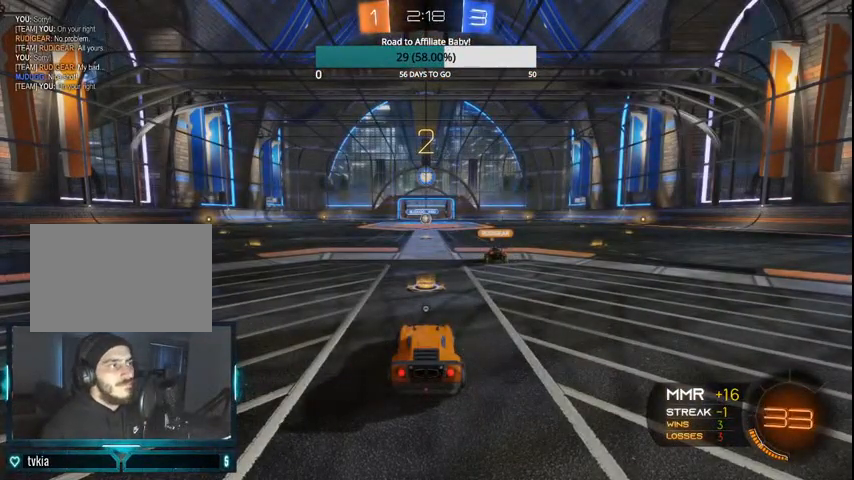
{"buttons": [], "left_stick": "center", "right_stick": "center", "events": []}
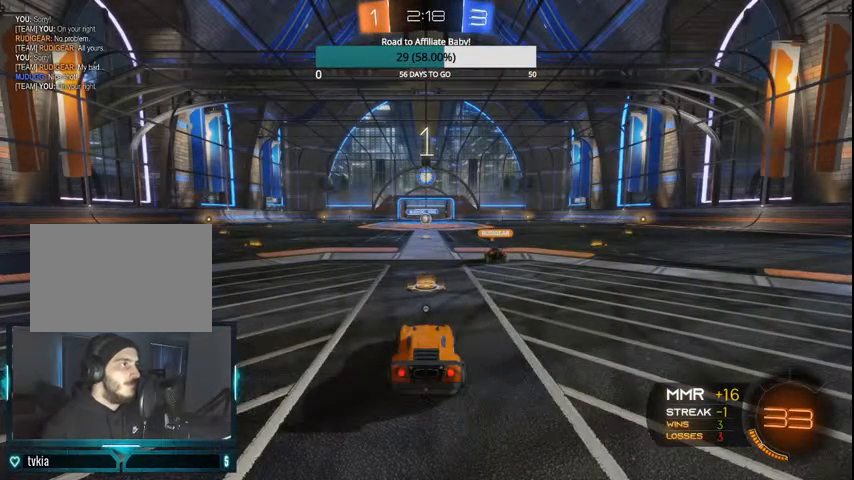
{"buttons": ["CIRCLE", "R2"], "left_stick": "center", "right_stick": "center", "events": [[433, "CIRCLE", "down"], [467, "R2", "down"]]}
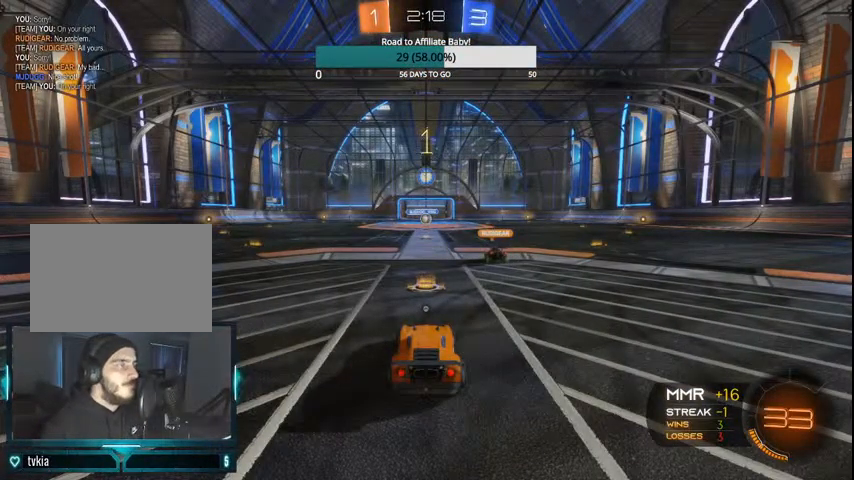
{"buttons": ["CIRCLE", "R2"], "left_stick": "right", "right_stick": "center", "events": [[400, "left_stick", "right"]]}
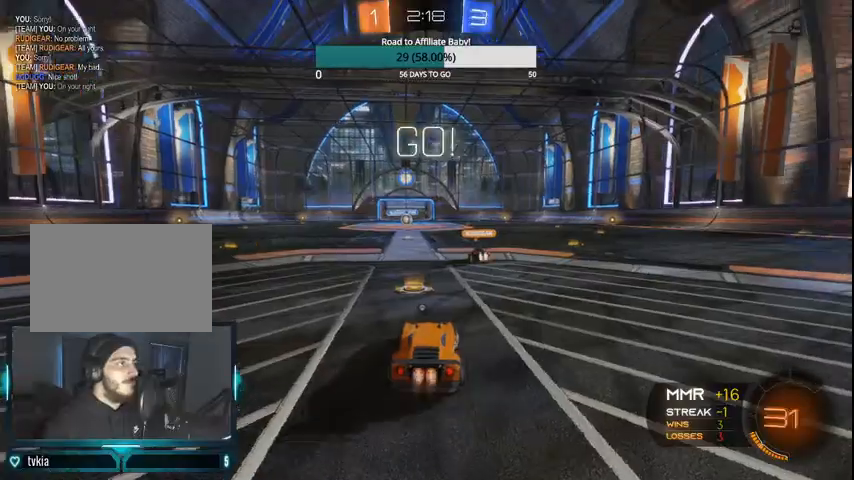
{"buttons": ["CIRCLE", "R2"], "left_stick": "right", "right_stick": "center", "events": []}
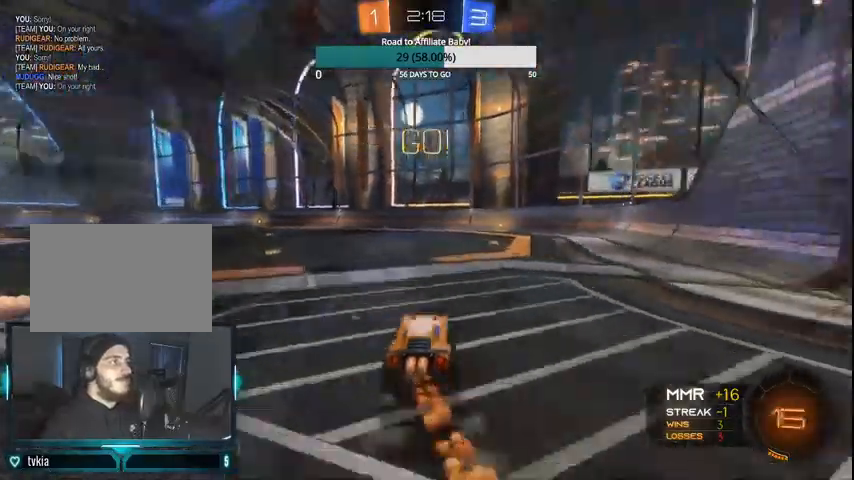
{"buttons": ["CIRCLE", "R2"], "left_stick": "left", "right_stick": "center", "events": [[200, "CROSS", "down"], [267, "left_stick", "up-left"], [300, "CROSS", "up"], [400, "CROSS", "down"], [467, "left_stick", "left"], [500, "CROSS", "up"]]}
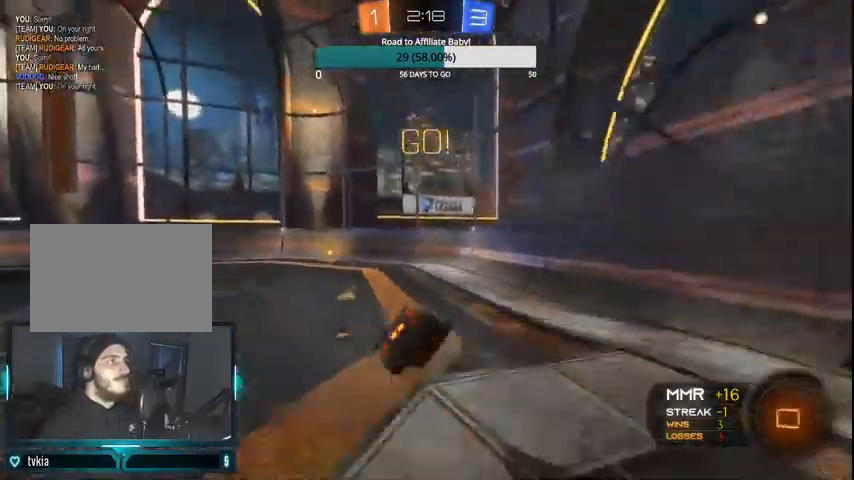
{"buttons": ["R2"], "left_stick": "left", "right_stick": "center", "events": [[133, "CIRCLE", "up"], [400, "TRIANGLE", "down"], [433, "TRIANGLE", "up"]]}
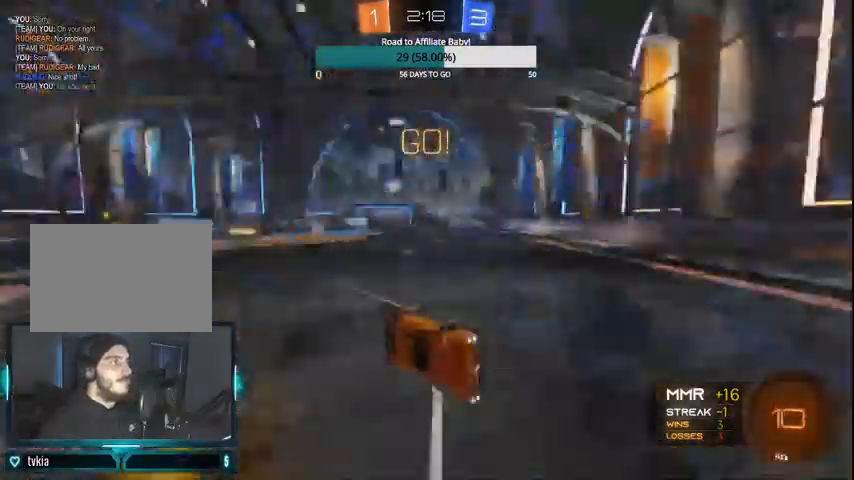
{"buttons": ["L1", "R2"], "left_stick": "left", "right_stick": "center", "events": [[100, "CIRCLE", "down"], [167, "CIRCLE", "up"], [200, "left_stick", "center"], [267, "CIRCLE", "down"], [367, "CIRCLE", "up"], [400, "left_stick", "left"], [467, "L1", "down"]]}
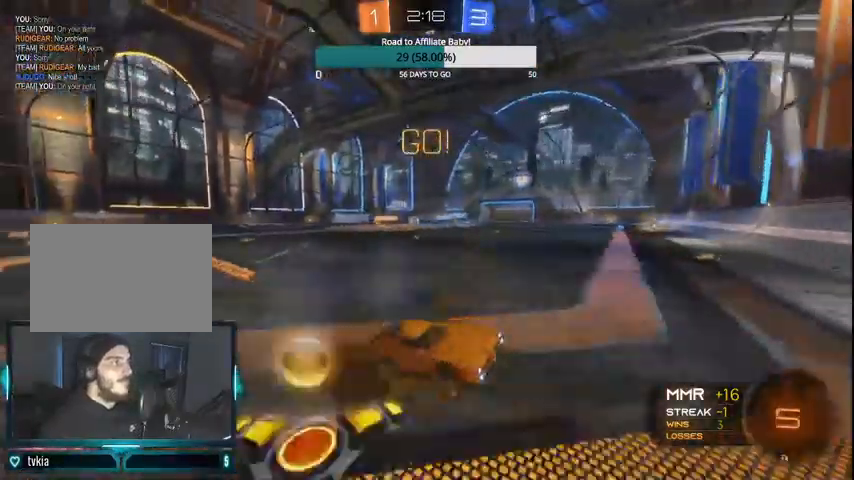
{"buttons": ["R2"], "left_stick": "left", "right_stick": "center", "events": [[67, "L1", "up"], [200, "CIRCLE", "down"], [300, "CIRCLE", "up"], [367, "CIRCLE", "down"], [467, "CIRCLE", "up"]]}
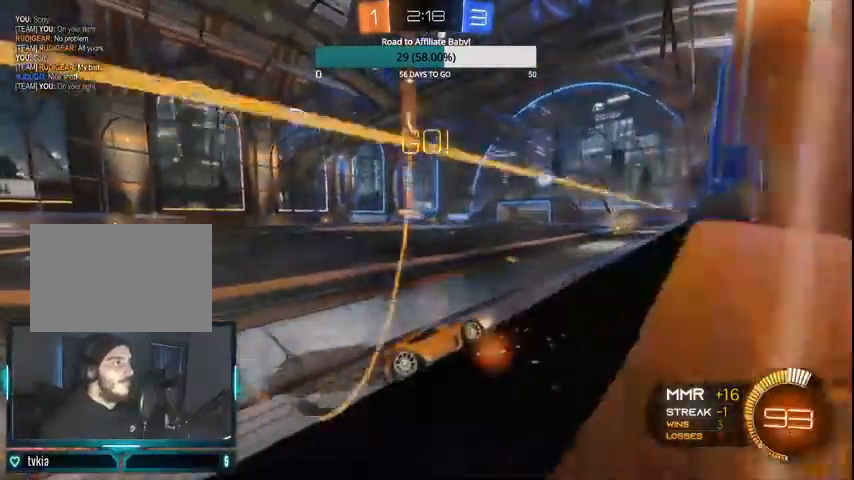
{"buttons": ["R2"], "left_stick": "left", "right_stick": "center", "events": [[300, "R2", "up"], [467, "R2", "down"]]}
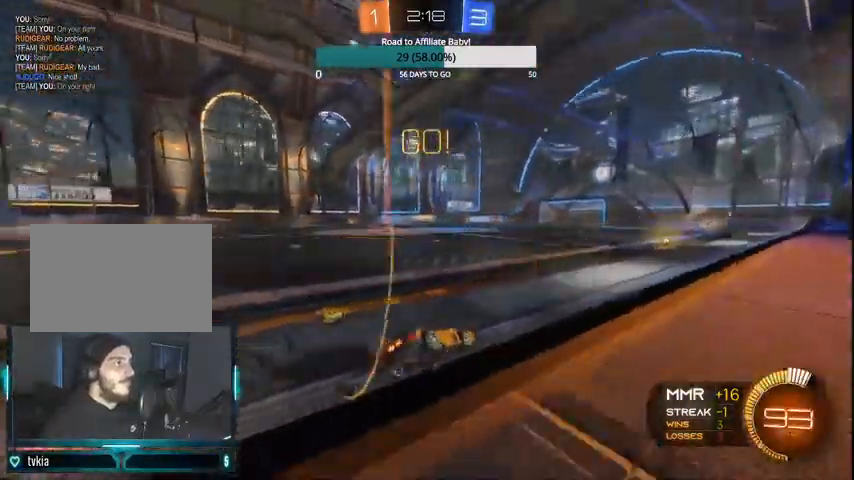
{"buttons": ["L1", "L2"], "left_stick": "left", "right_stick": "center", "events": [[67, "L1", "down"], [100, "R2", "up"], [200, "L1", "up"], [400, "L2", "down"], [467, "L1", "down"]]}
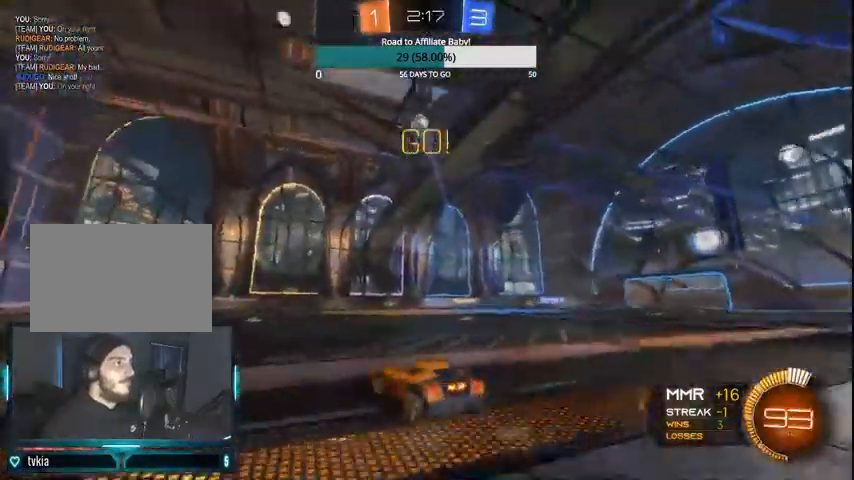
{"buttons": ["R2"], "left_stick": "center", "right_stick": "center", "events": [[100, "L1", "up"], [100, "R2", "down"], [133, "L2", "up"], [167, "CIRCLE", "down"], [300, "CIRCLE", "up"], [300, "left_stick", "center"]]}
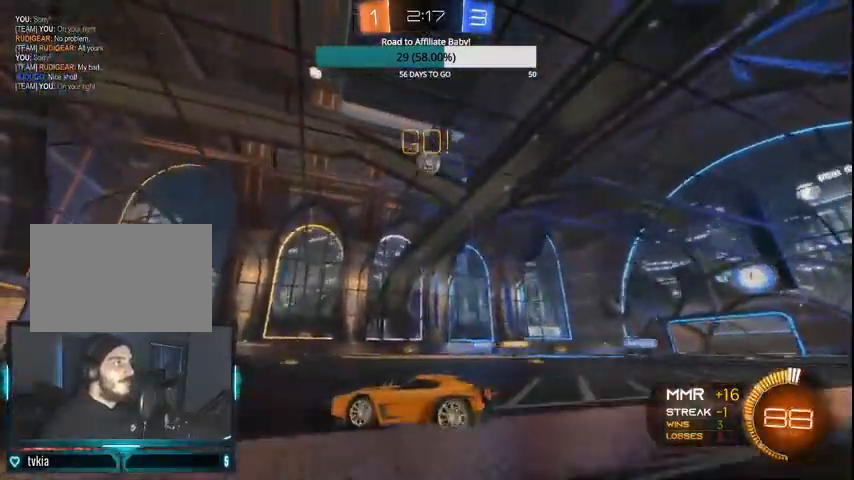
{"buttons": ["R2"], "left_stick": "right", "right_stick": "center", "events": [[200, "left_stick", "right"], [300, "left_stick", "center"], [400, "left_stick", "right"]]}
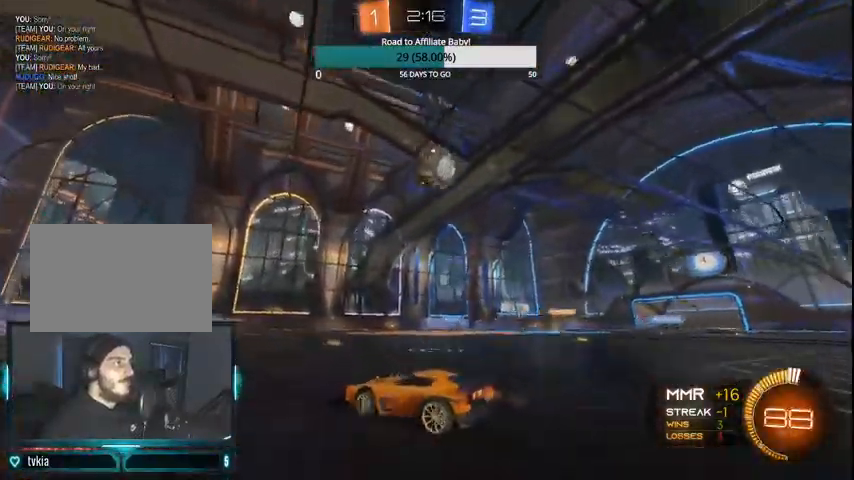
{"buttons": ["R2"], "left_stick": "right", "right_stick": "center", "events": [[233, "R2", "up"], [500, "R2", "down"]]}
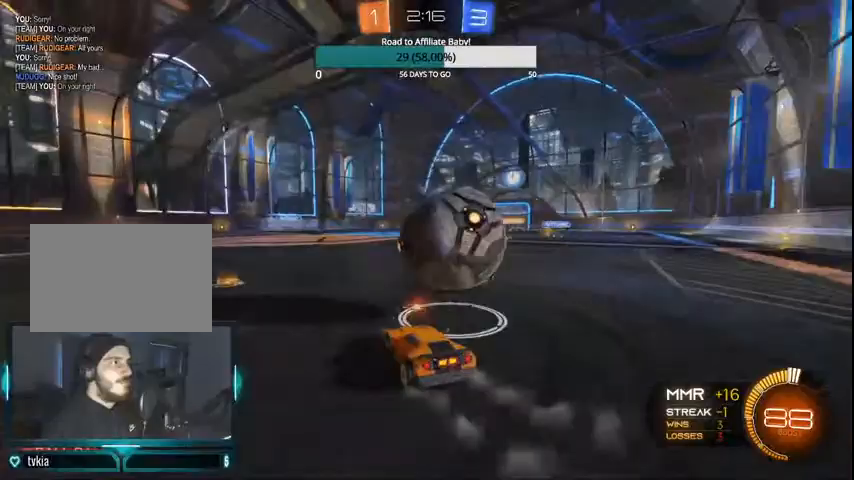
{"buttons": ["CIRCLE", "R2"], "left_stick": "up-left", "right_stick": "center", "events": [[133, "CIRCLE", "down"], [267, "left_stick", "center"], [500, "left_stick", "up-left"]]}
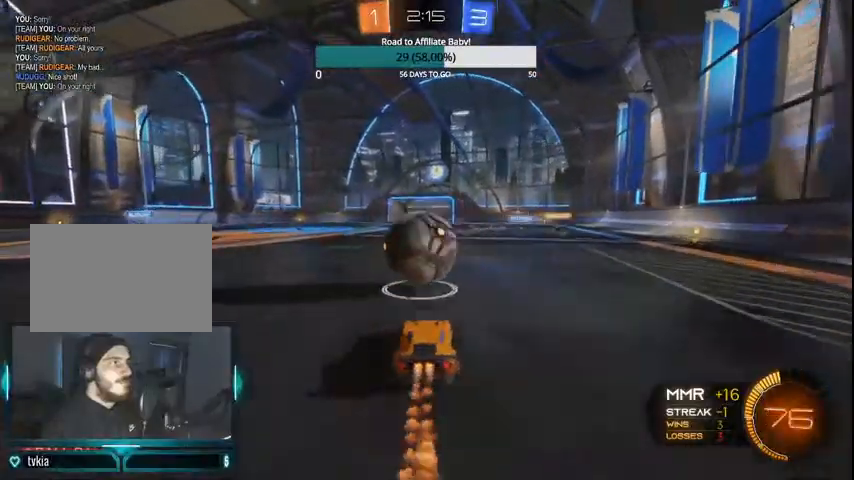
{"buttons": ["CIRCLE", "R2"], "left_stick": "center", "right_stick": "center", "events": [[133, "left_stick", "center"], [300, "left_stick", "right"], [400, "left_stick", "center"]]}
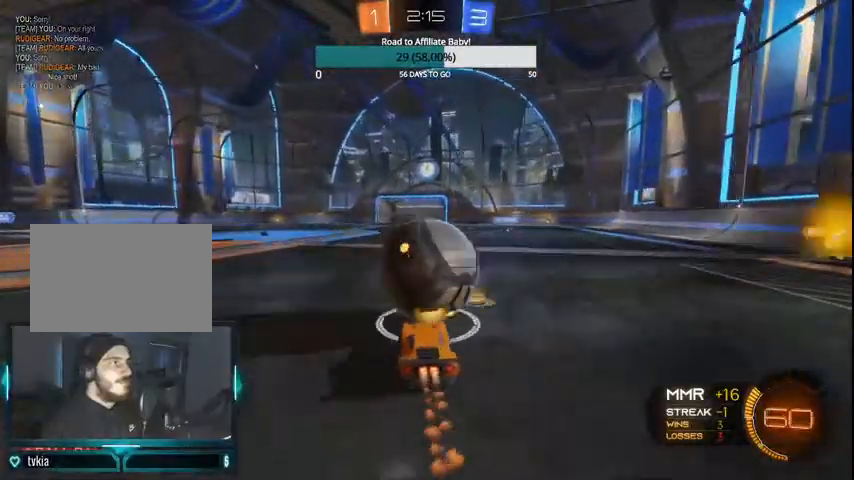
{"buttons": ["CIRCLE", "R2"], "left_stick": "center", "right_stick": "center", "events": []}
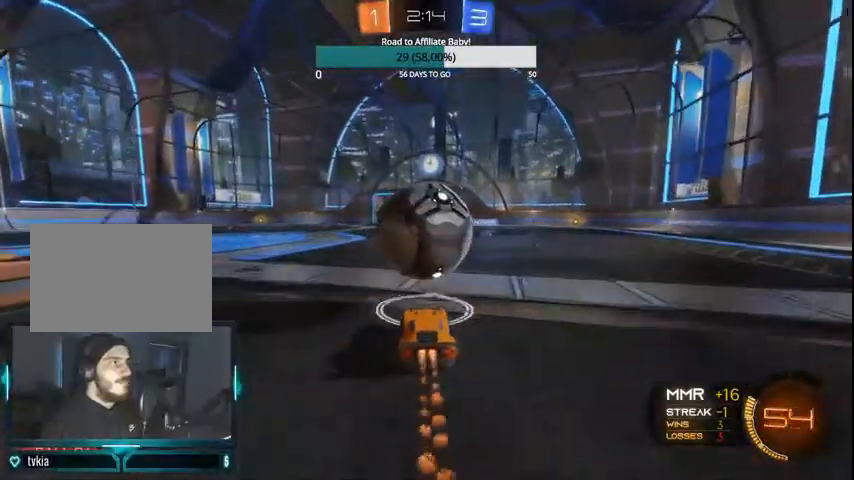
{"buttons": ["CROSS", "CIRCLE", "R2"], "left_stick": "up", "right_stick": "center", "events": [[167, "CROSS", "down"], [167, "left_stick", "up"]]}
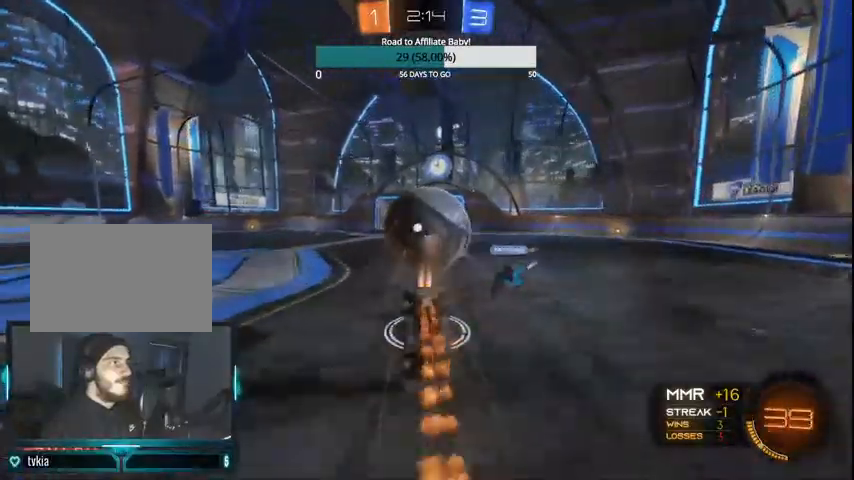
{"buttons": ["R2"], "left_stick": "center", "right_stick": "center", "events": [[100, "CROSS", "up"], [100, "left_stick", "center"], [167, "CIRCLE", "up"]]}
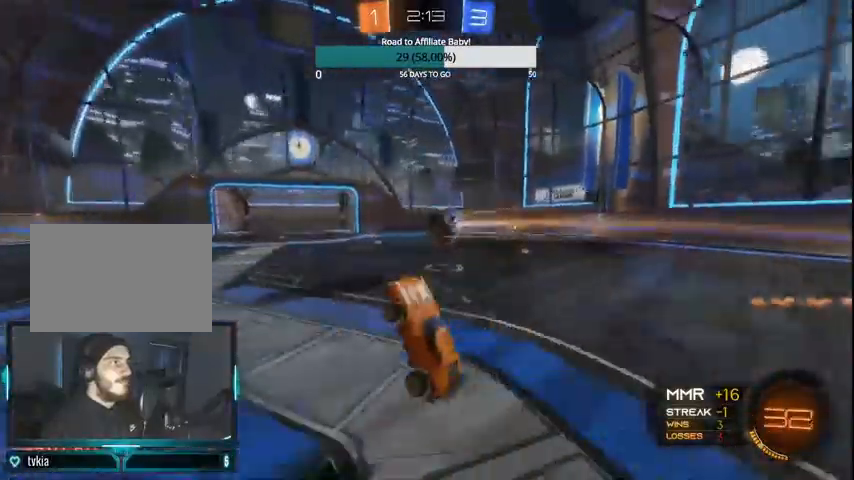
{"buttons": ["CIRCLE", "R2"], "left_stick": "left", "right_stick": "center", "events": [[100, "left_stick", "left"], [367, "CIRCLE", "down"]]}
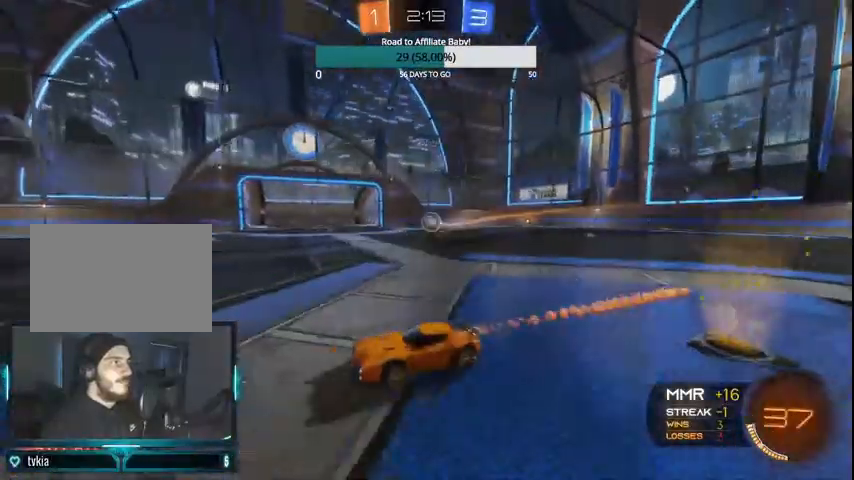
{"buttons": ["CROSS", "CIRCLE", "L1", "R2"], "left_stick": "left", "right_stick": "center", "events": [[300, "CROSS", "down"], [300, "L1", "down"], [400, "CROSS", "up"], [500, "CROSS", "down"]]}
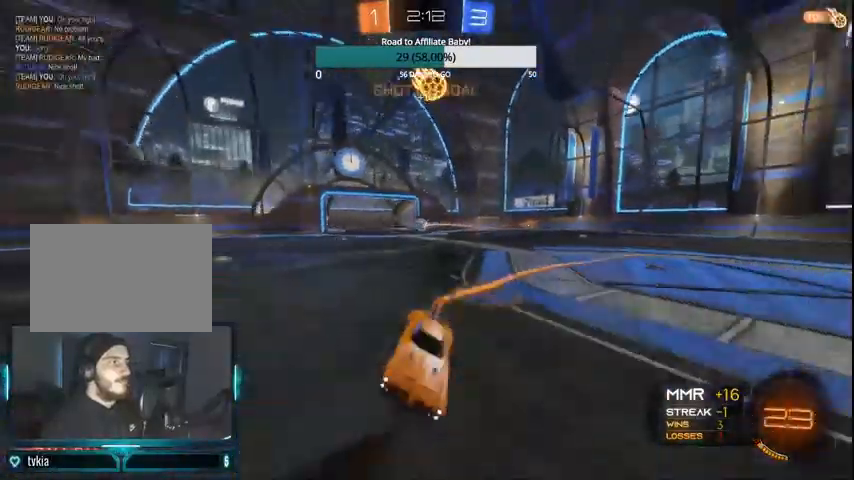
{"buttons": ["TRIANGLE", "R2"], "left_stick": "left", "right_stick": "center", "events": [[200, "CROSS", "up"], [333, "L1", "up"], [367, "CIRCLE", "up"], [467, "TRIANGLE", "down"]]}
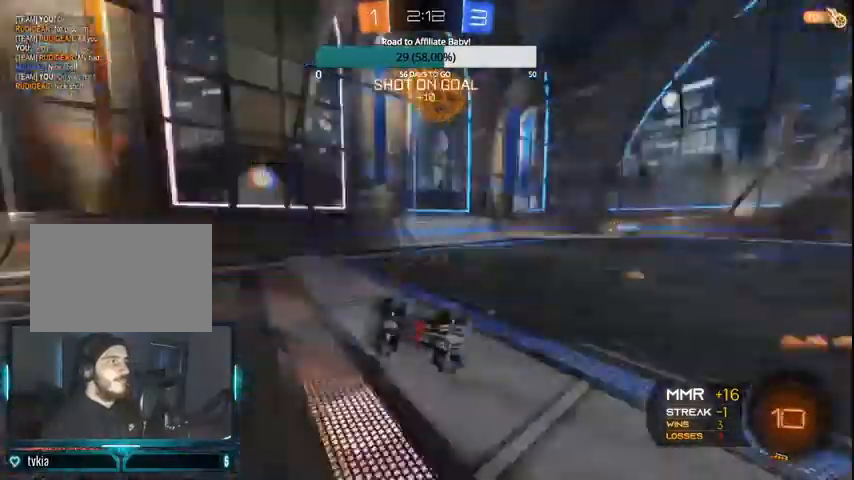
{"buttons": ["R2"], "left_stick": "center", "right_stick": "center", "events": [[167, "TRIANGLE", "up"], [267, "left_stick", "center"], [300, "CIRCLE", "down"], [367, "CIRCLE", "up"]]}
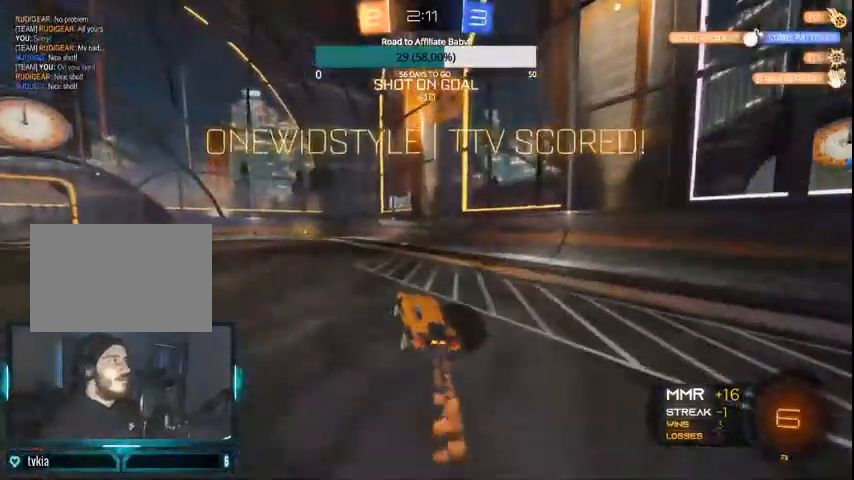
{"buttons": ["CIRCLE", "R2"], "left_stick": "left", "right_stick": "center", "events": [[167, "CIRCLE", "down"], [267, "left_stick", "right"], [367, "left_stick", "center"], [500, "left_stick", "left"]]}